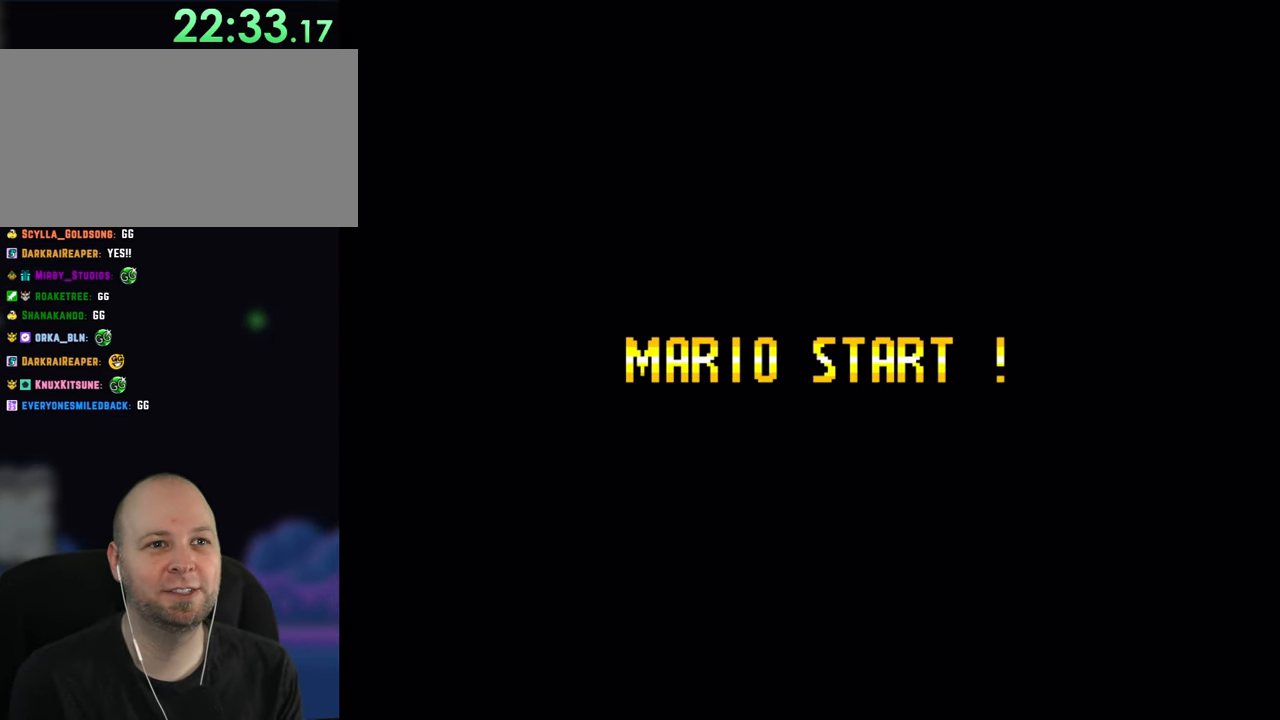
Gameplay with a controller (Nintendo layout); each line is a JSON object with the inputs held at the frame after it. "events" lists button and stick changes between this image and that frame as [ms after this image, input, new state], when the widget could be followed in between. Not read: L3 R3.
{"buttons": ["Y"], "events": [[217, "Y", "down"]]}
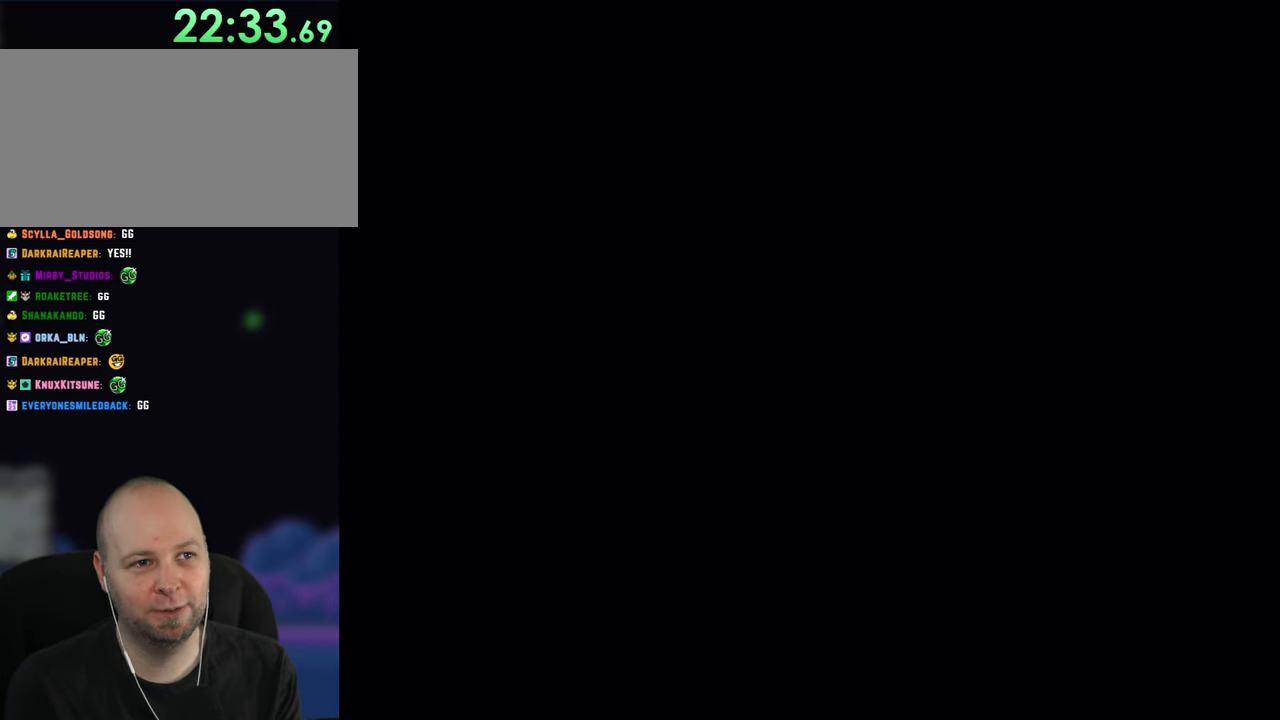
{"buttons": ["Y"], "events": []}
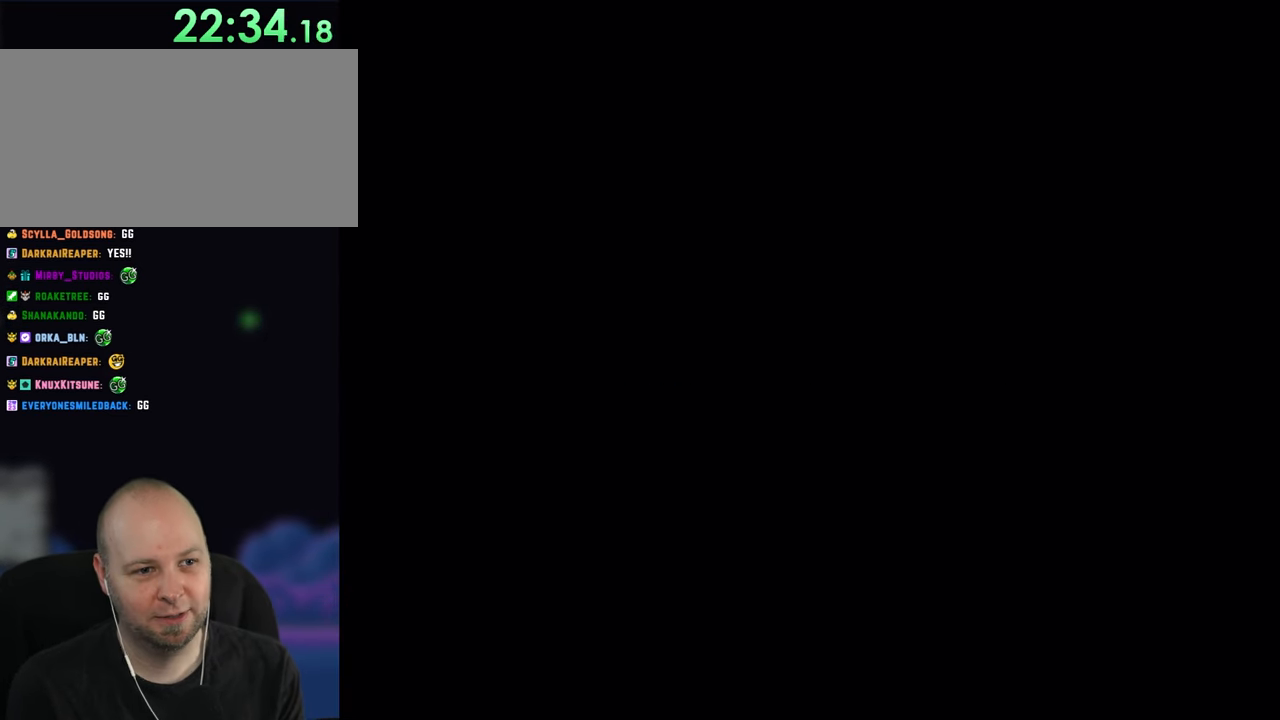
{"buttons": ["Y"], "events": []}
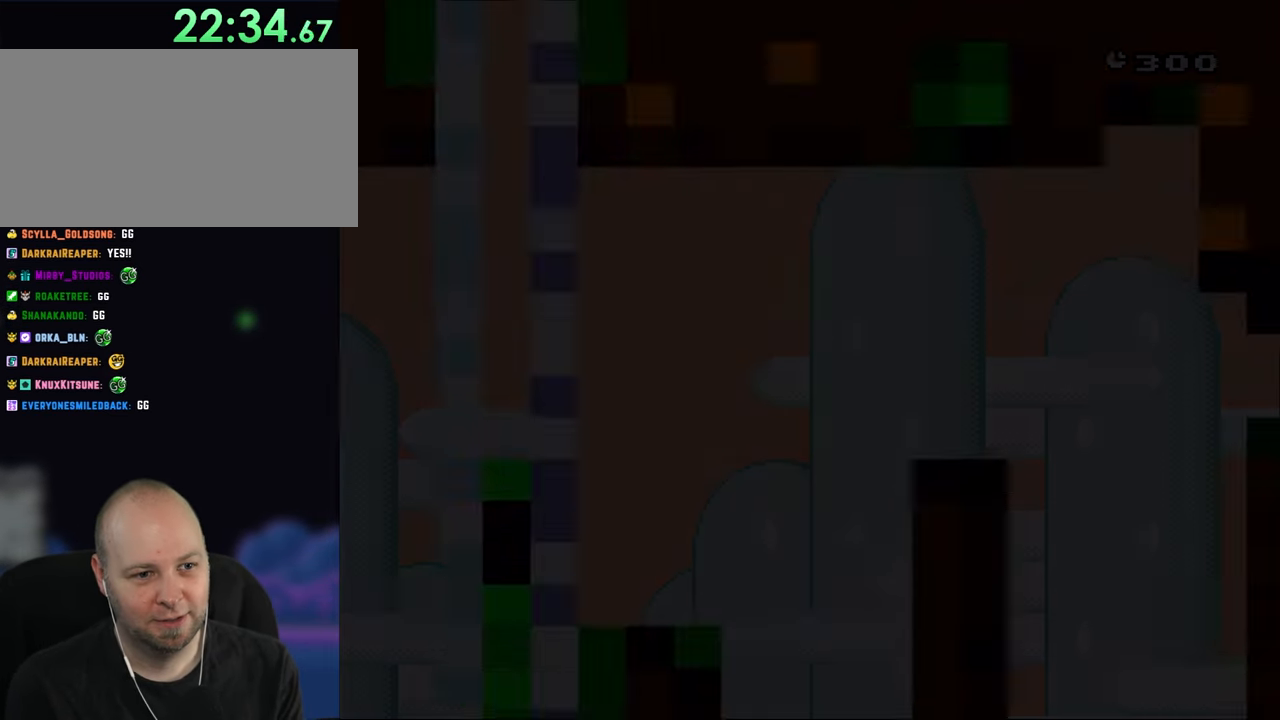
{"buttons": ["Y"], "events": []}
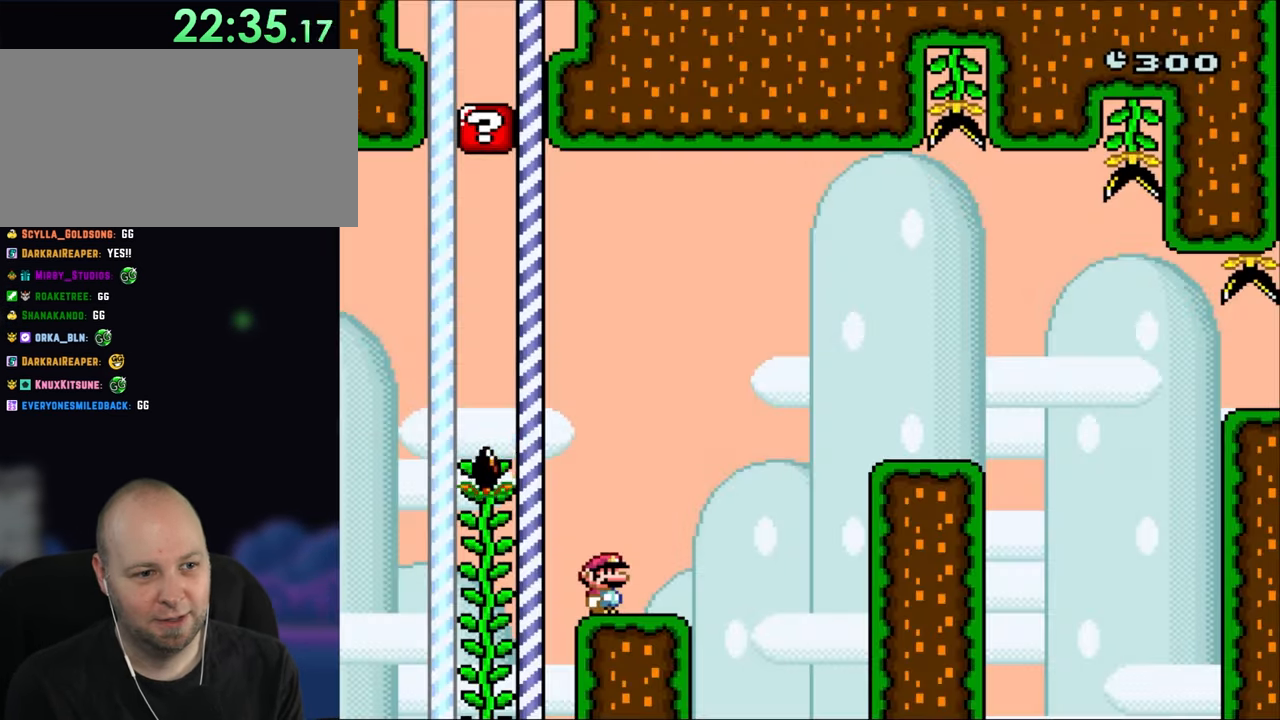
{"buttons": ["Y"], "events": []}
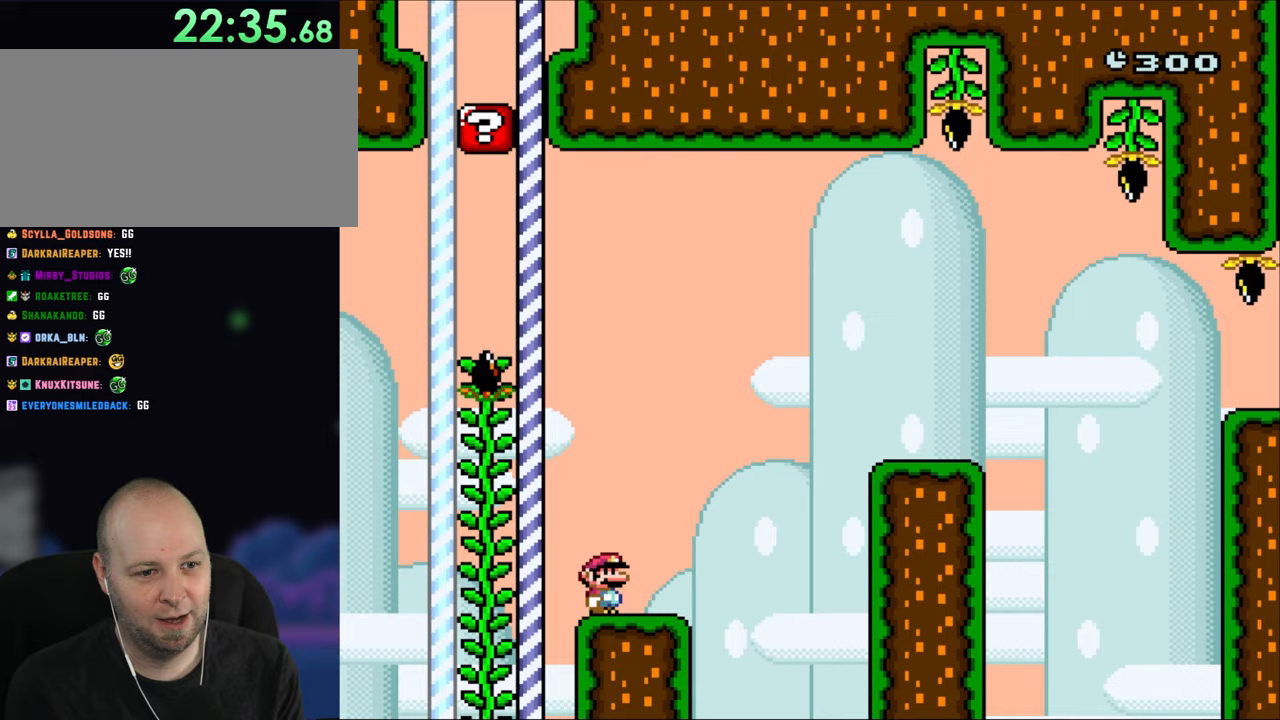
{"buttons": ["B", "Y", "DPAD_RIGHT"], "events": [[117, "DPAD_RIGHT", "down"], [350, "B", "down"]]}
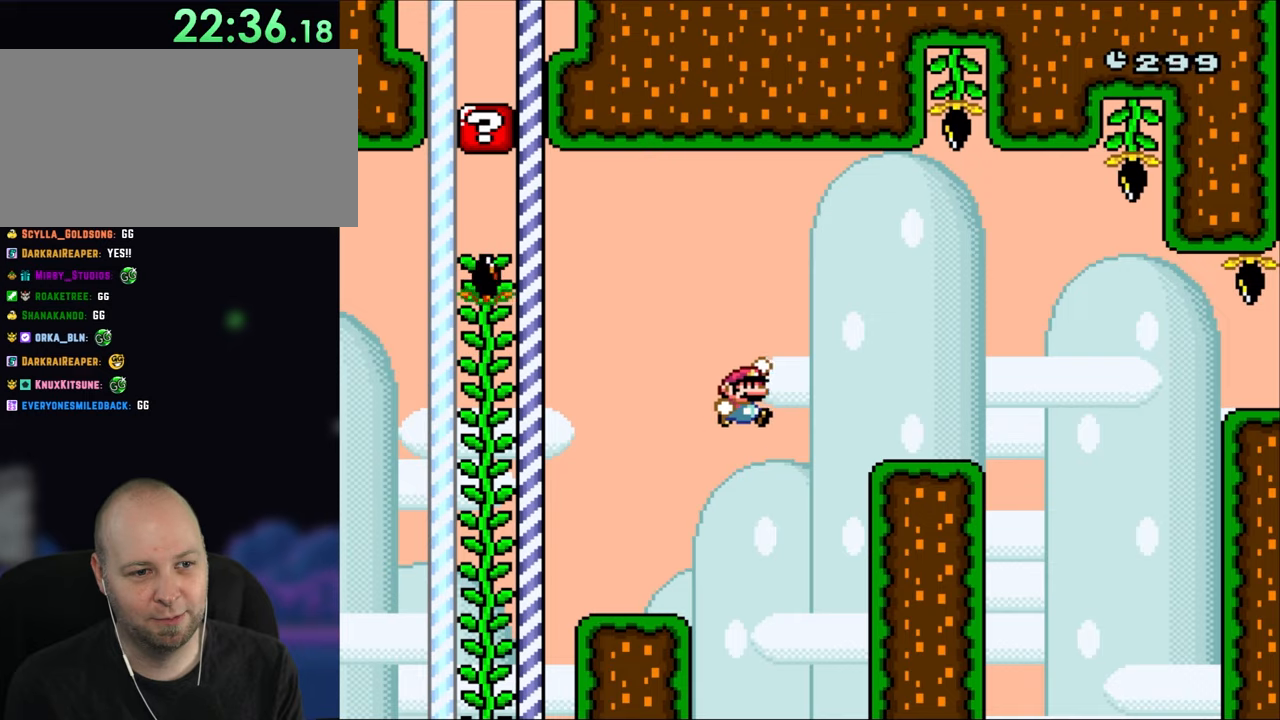
{"buttons": ["X", "DPAD_RIGHT"], "events": [[183, "B", "up"], [233, "Y", "up"], [267, "X", "down"]]}
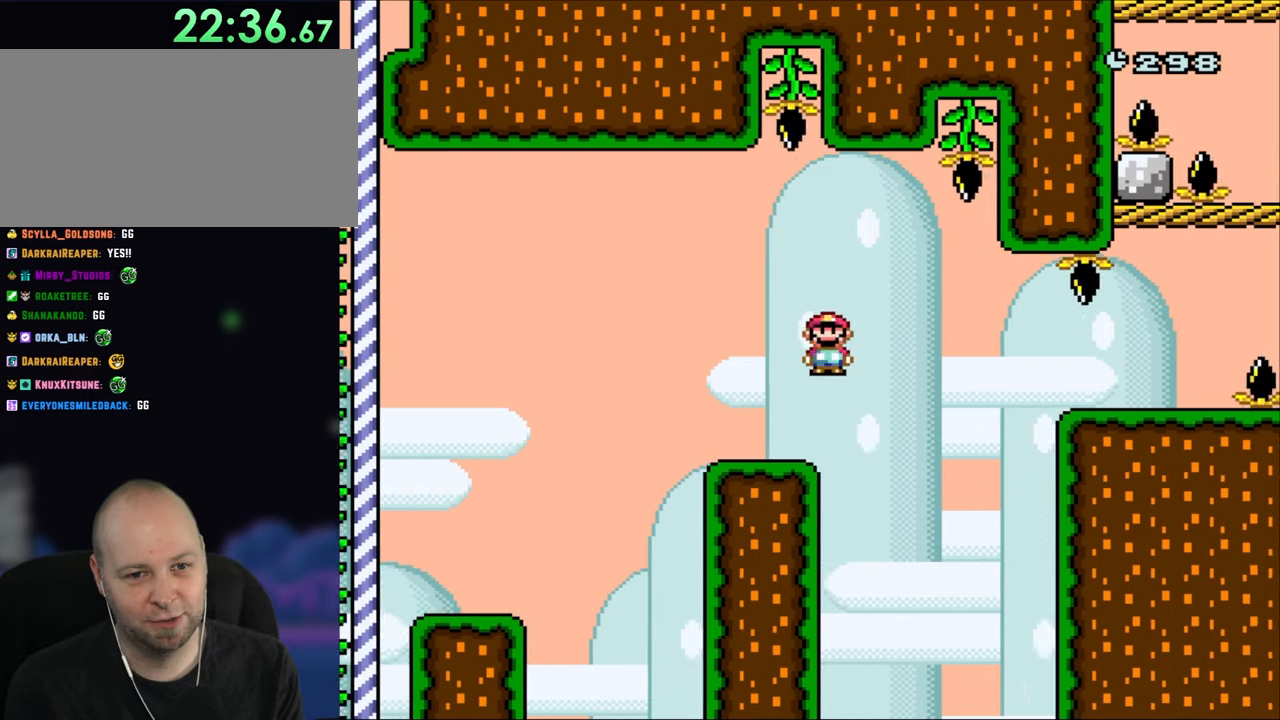
{"buttons": ["X", "DPAD_RIGHT"], "events": [[17, "A", "down"], [83, "A", "up"], [183, "A", "down"], [483, "A", "up"]]}
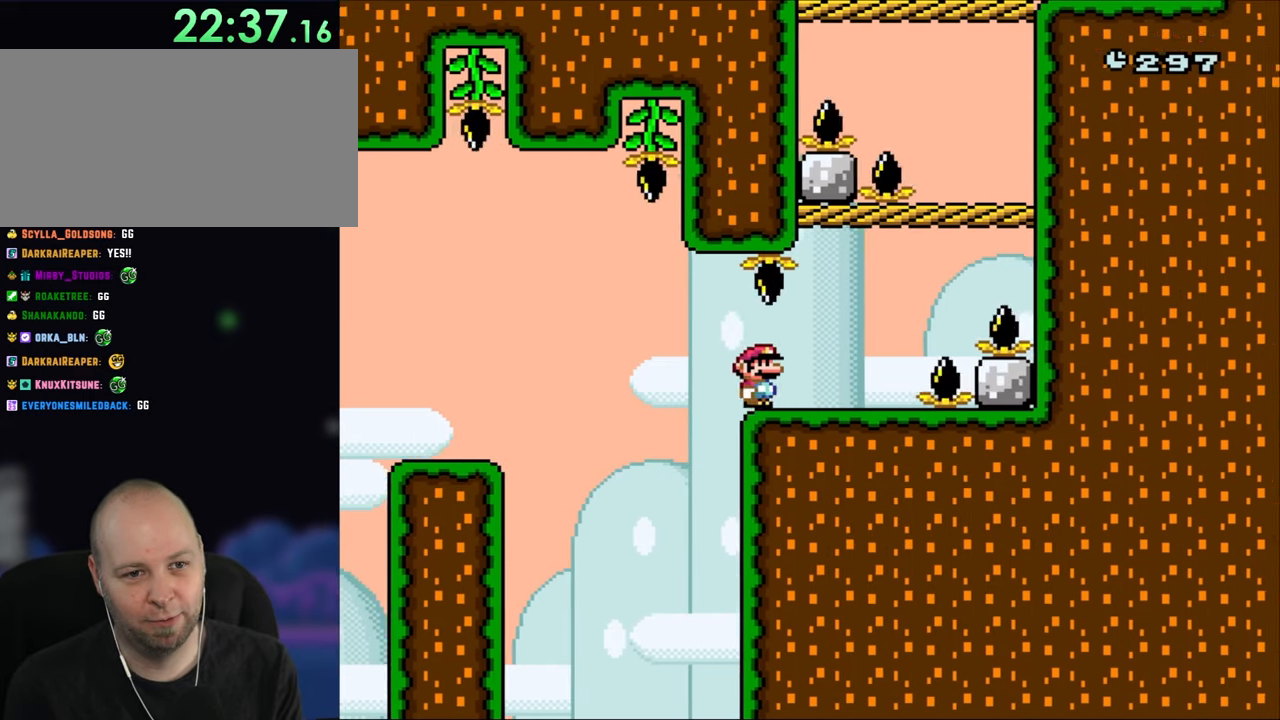
{"buttons": ["Y", "DPAD_RIGHT"], "events": [[183, "X", "up"], [217, "Y", "down"], [300, "B", "down"], [483, "B", "up"]]}
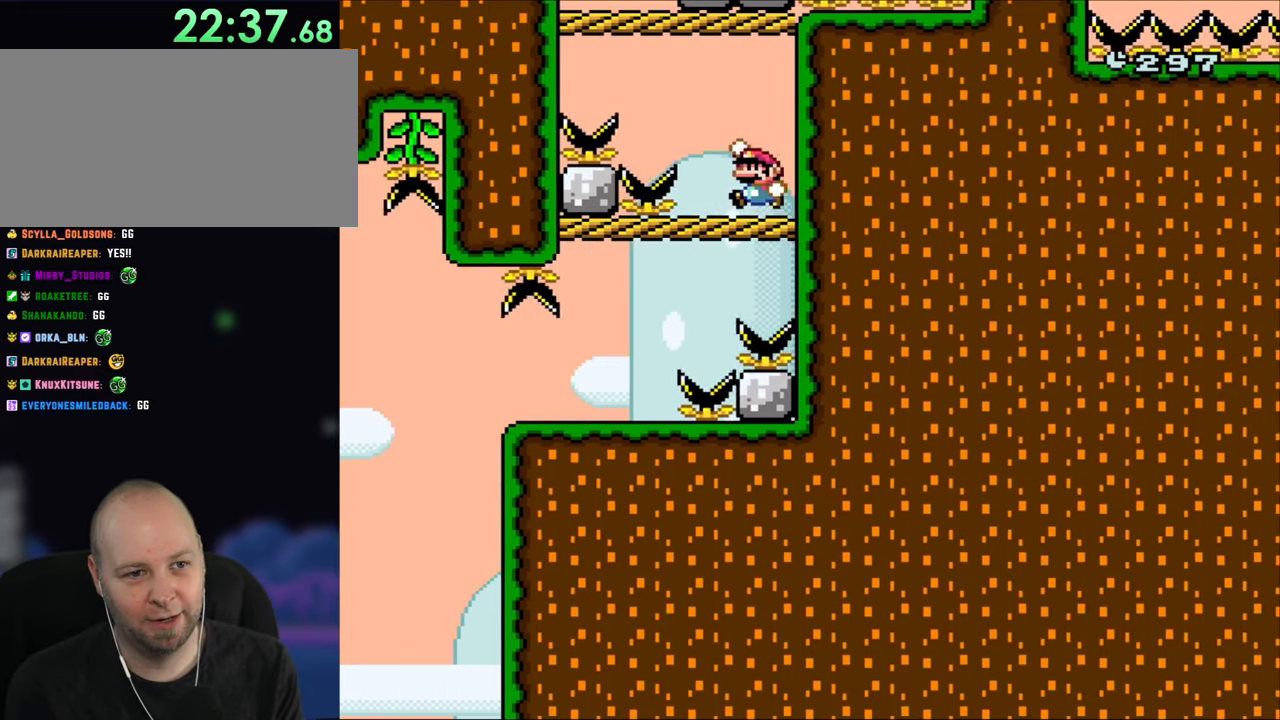
{"buttons": ["B", "Y", "DPAD_LEFT"], "events": [[50, "DPAD_LEFT", "down"], [50, "DPAD_RIGHT", "up"], [350, "B", "down"]]}
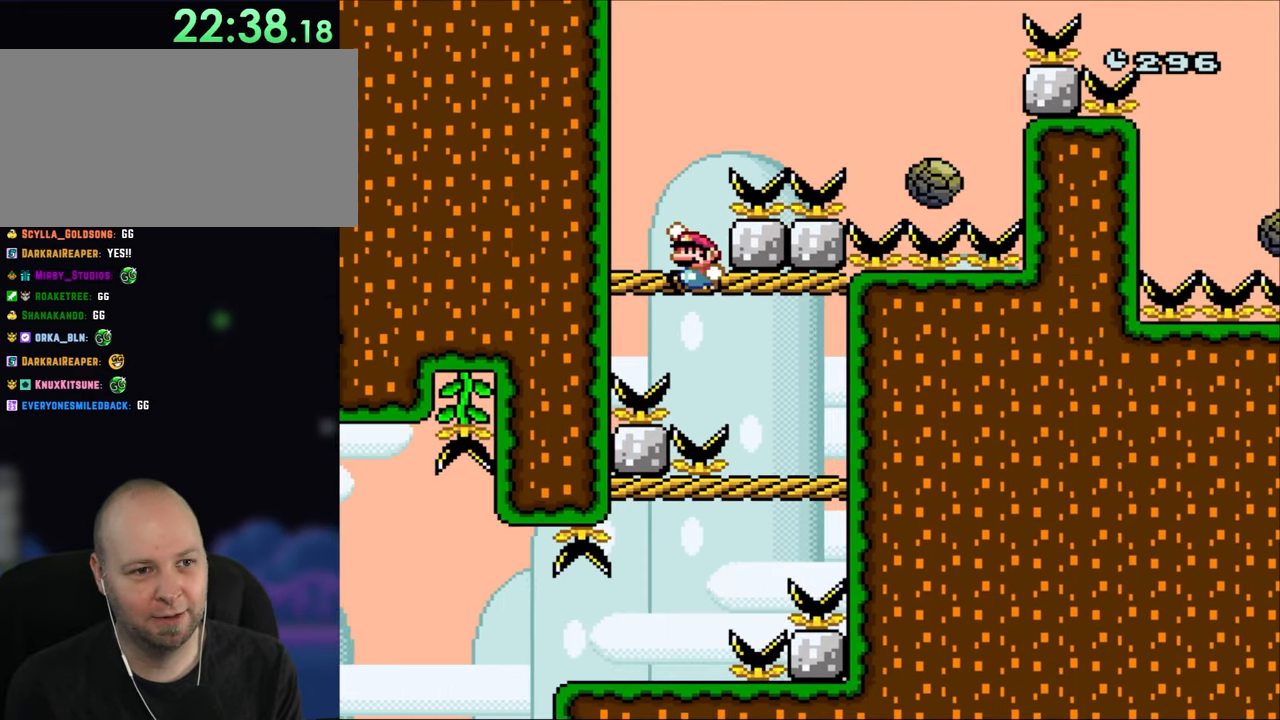
{"buttons": ["A", "X", "DPAD_RIGHT"], "events": [[150, "DPAD_LEFT", "up"], [183, "DPAD_RIGHT", "down"], [233, "B", "up"], [350, "Y", "up"], [383, "X", "down"], [450, "A", "down"]]}
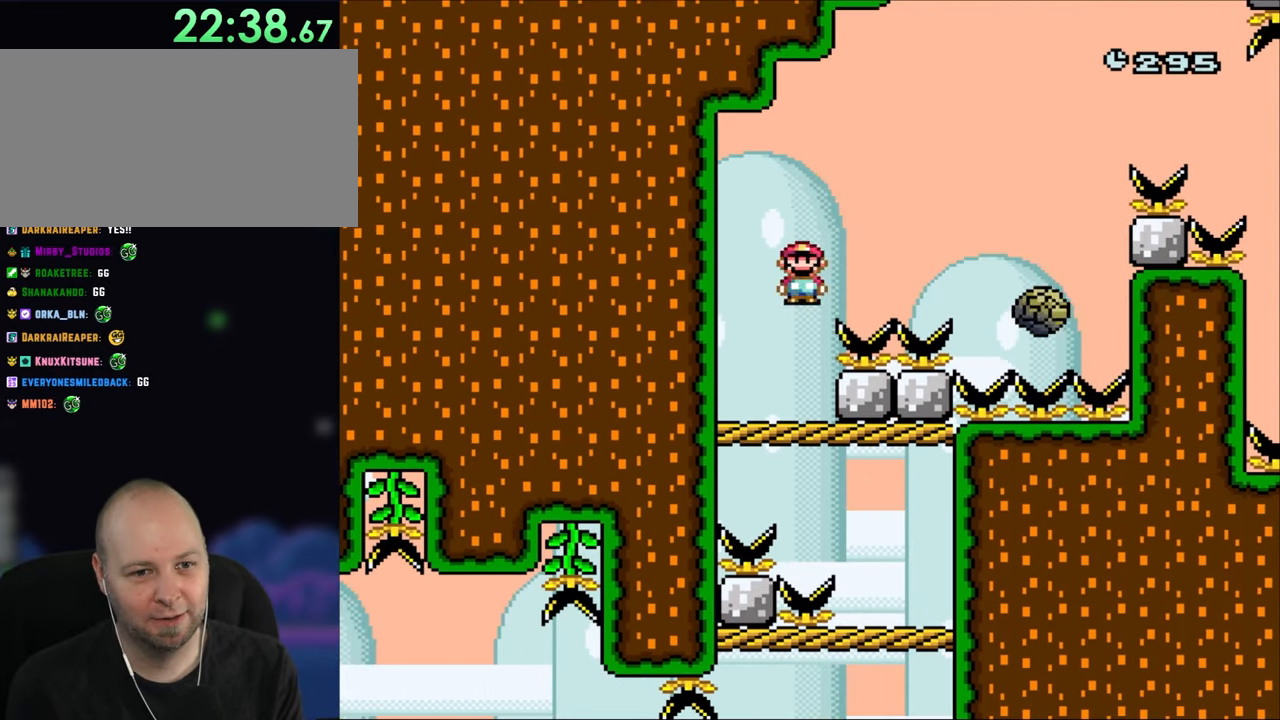
{"buttons": ["A", "X", "DPAD_RIGHT"], "events": [[350, "A", "up"], [450, "A", "down"]]}
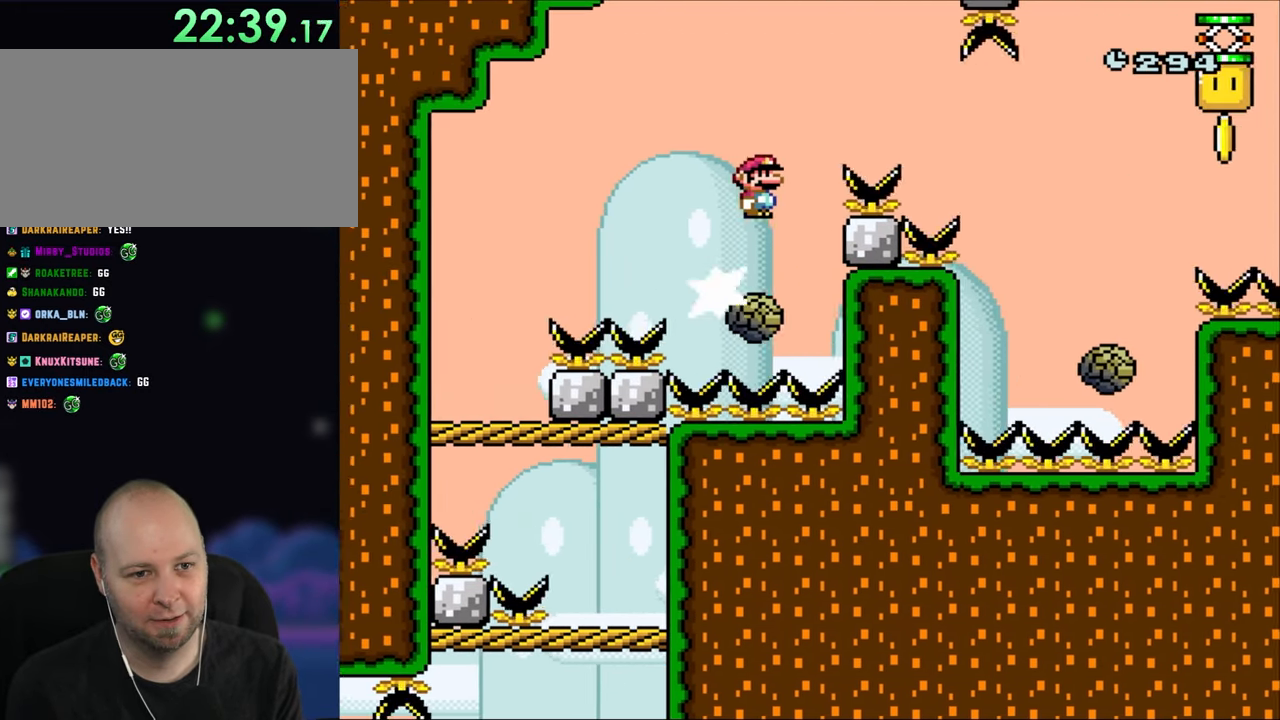
{"buttons": ["X", "DPAD_RIGHT"], "events": [[183, "A", "up"]]}
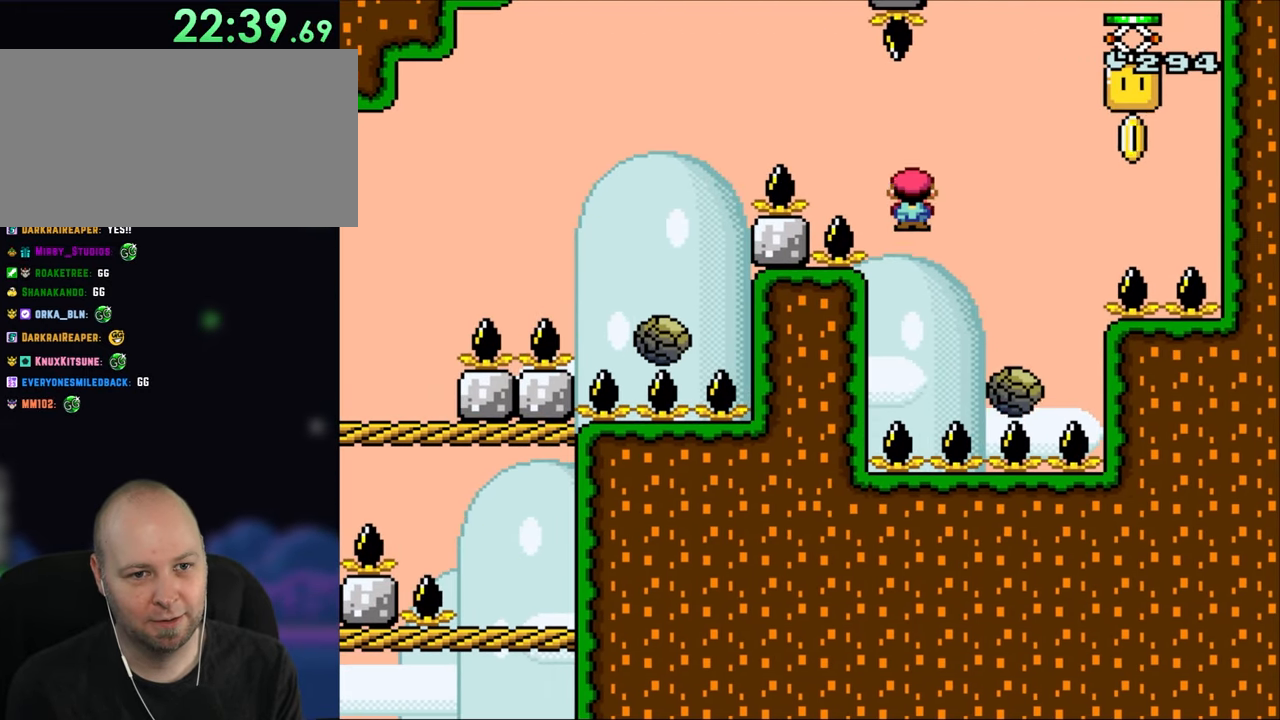
{"buttons": ["A", "X", "DPAD_LEFT"], "events": [[217, "A", "down"], [417, "DPAD_RIGHT", "up"], [450, "DPAD_LEFT", "down"]]}
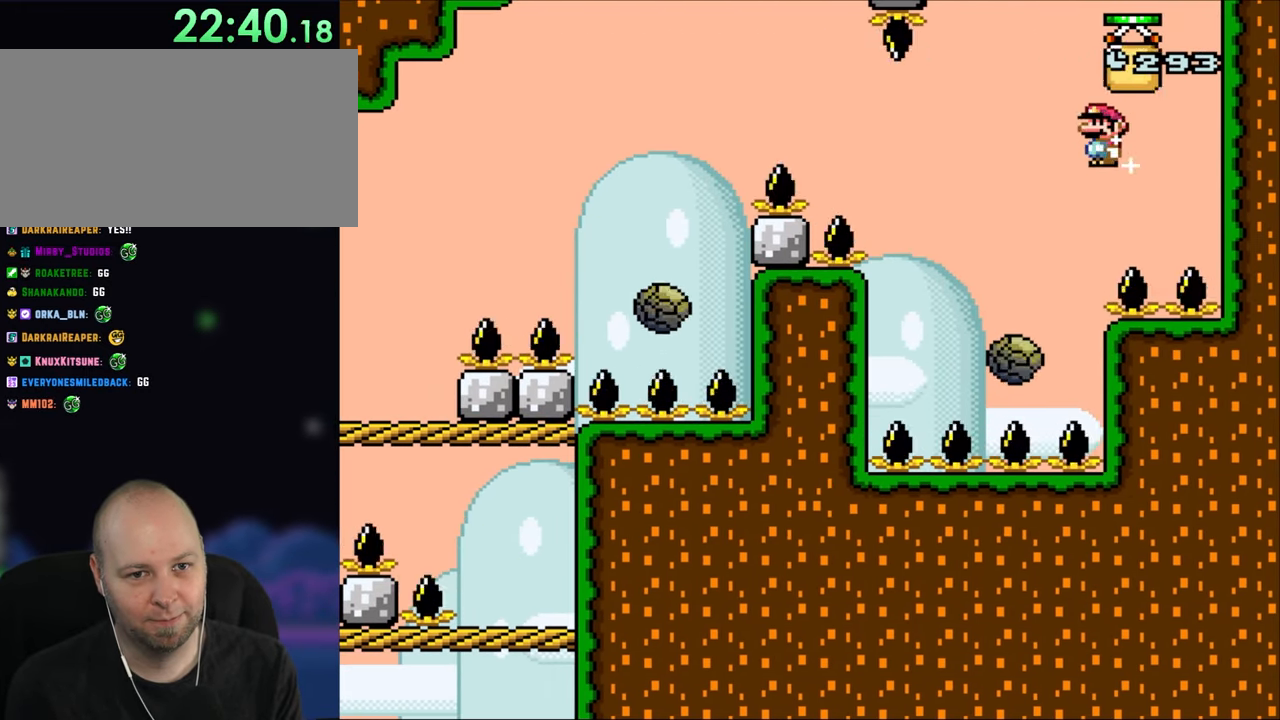
{"buttons": ["A", "X", "DPAD_RIGHT"], "events": [[150, "A", "up"], [350, "A", "down"], [383, "DPAD_LEFT", "up"], [450, "DPAD_RIGHT", "down"]]}
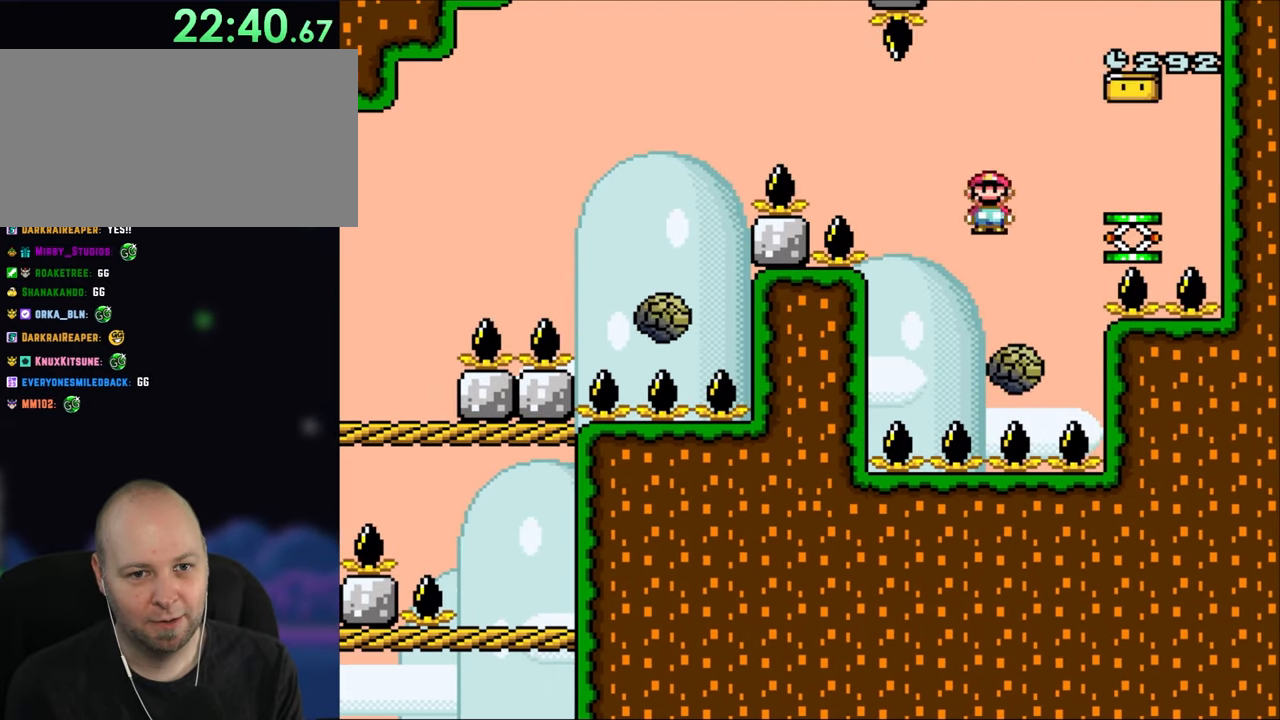
{"buttons": ["X"], "events": [[250, "A", "up"], [483, "DPAD_RIGHT", "up"]]}
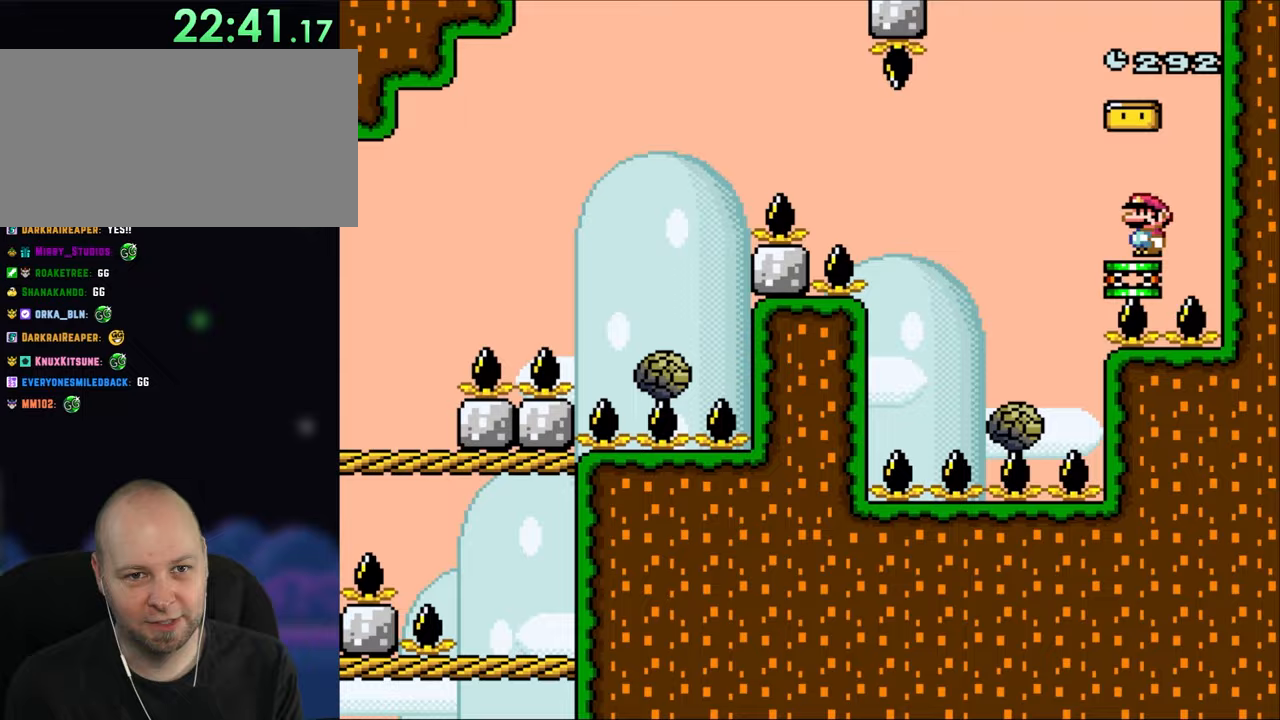
{"buttons": ["B", "Y"], "events": [[17, "DPAD_LEFT", "down"], [17, "X", "up"], [83, "Y", "down"], [150, "B", "down"], [150, "DPAD_LEFT", "up"]]}
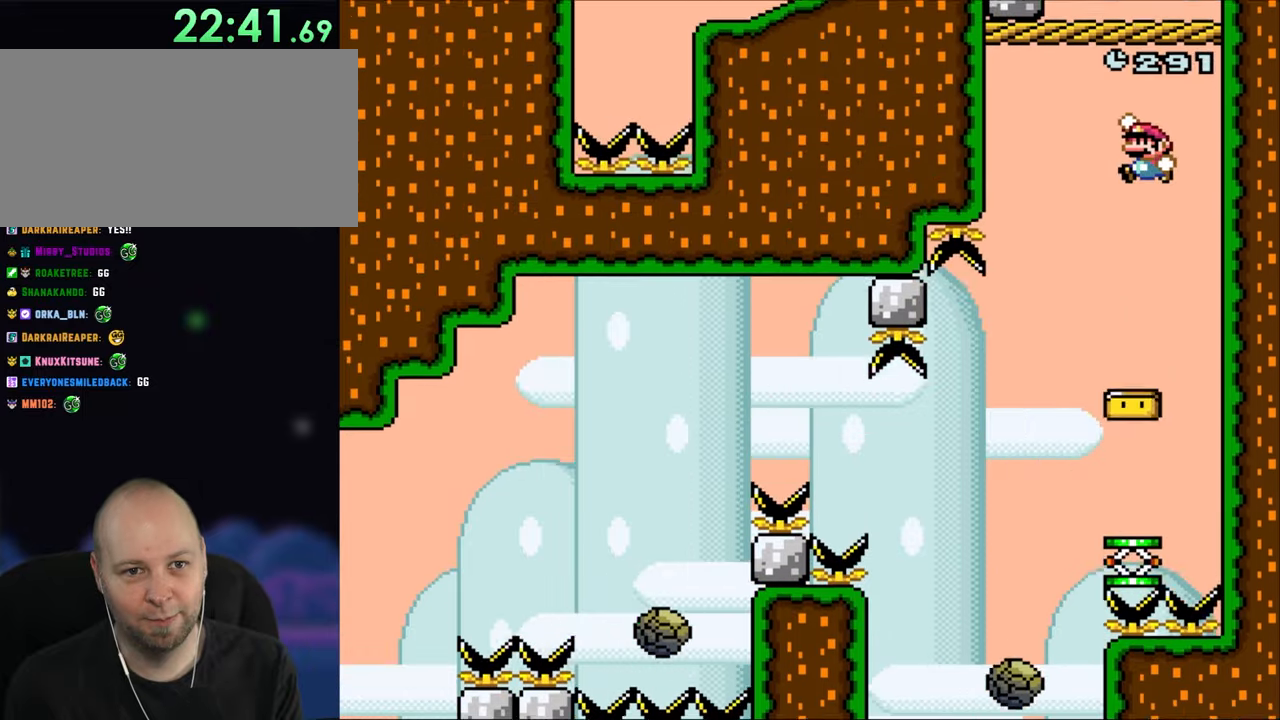
{"buttons": ["Y", "DPAD_RIGHT"], "events": [[183, "DPAD_LEFT", "down"], [417, "DPAD_LEFT", "up"], [450, "B", "up"], [450, "DPAD_RIGHT", "down"]]}
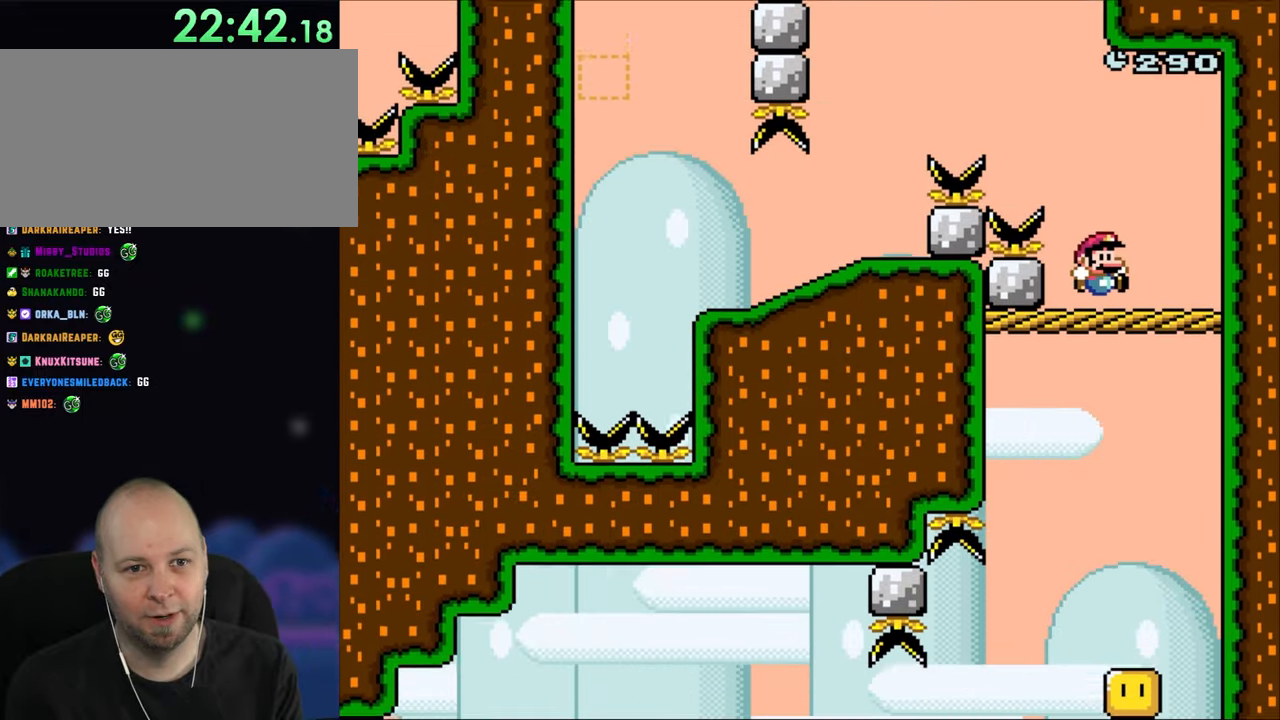
{"buttons": ["B", "Y", "DPAD_LEFT"], "events": [[183, "DPAD_LEFT", "down"], [183, "DPAD_RIGHT", "up"], [283, "B", "down"]]}
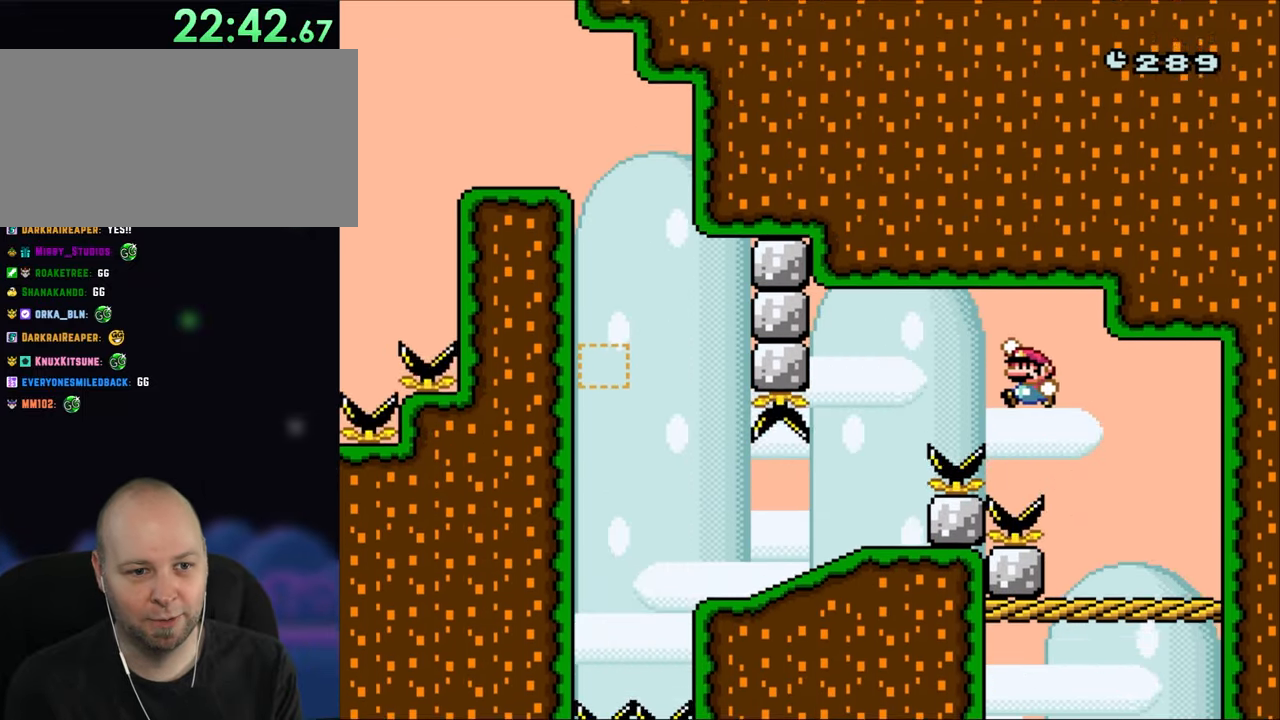
{"buttons": ["Y", "DPAD_LEFT"], "events": [[267, "B", "up"], [283, "X", "down"], [283, "Y", "up"], [417, "X", "up"], [417, "Y", "down"]]}
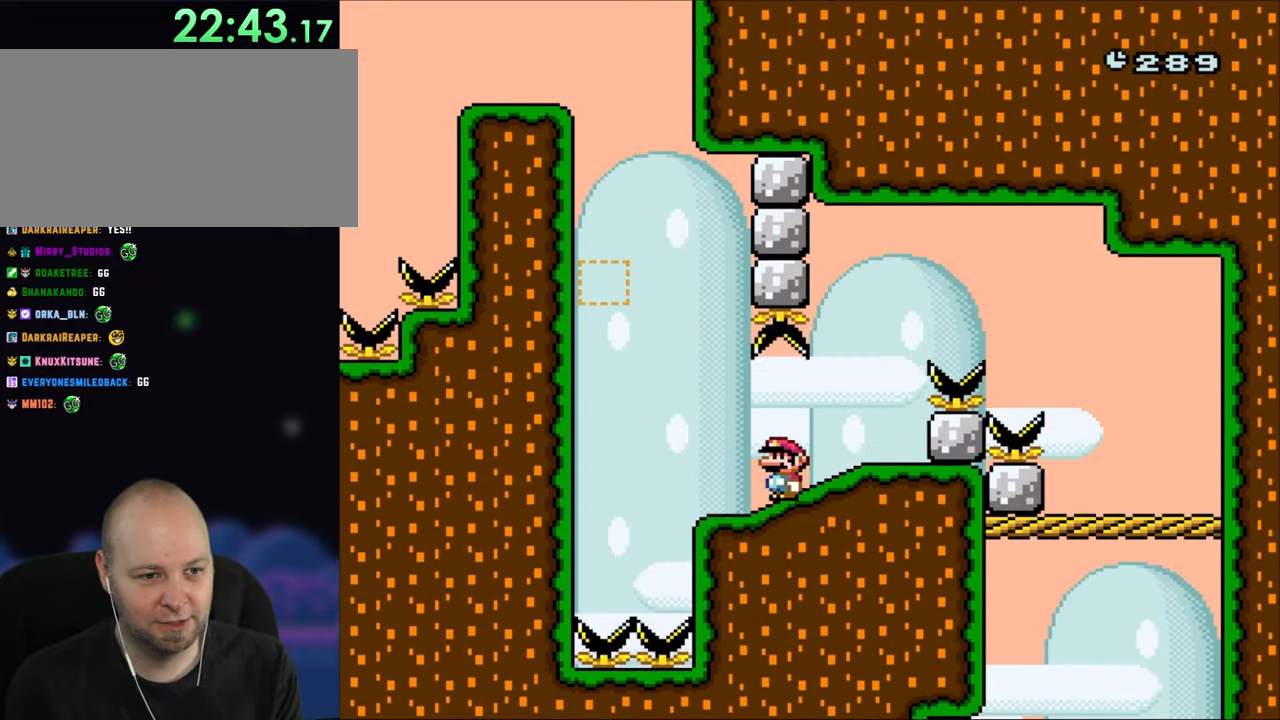
{"buttons": ["B", "Y", "DPAD_RIGHT"], "events": [[283, "B", "down"], [417, "DPAD_LEFT", "up"], [417, "DPAD_UP", "down"], [450, "DPAD_RIGHT", "down"], [450, "DPAD_UP", "up"]]}
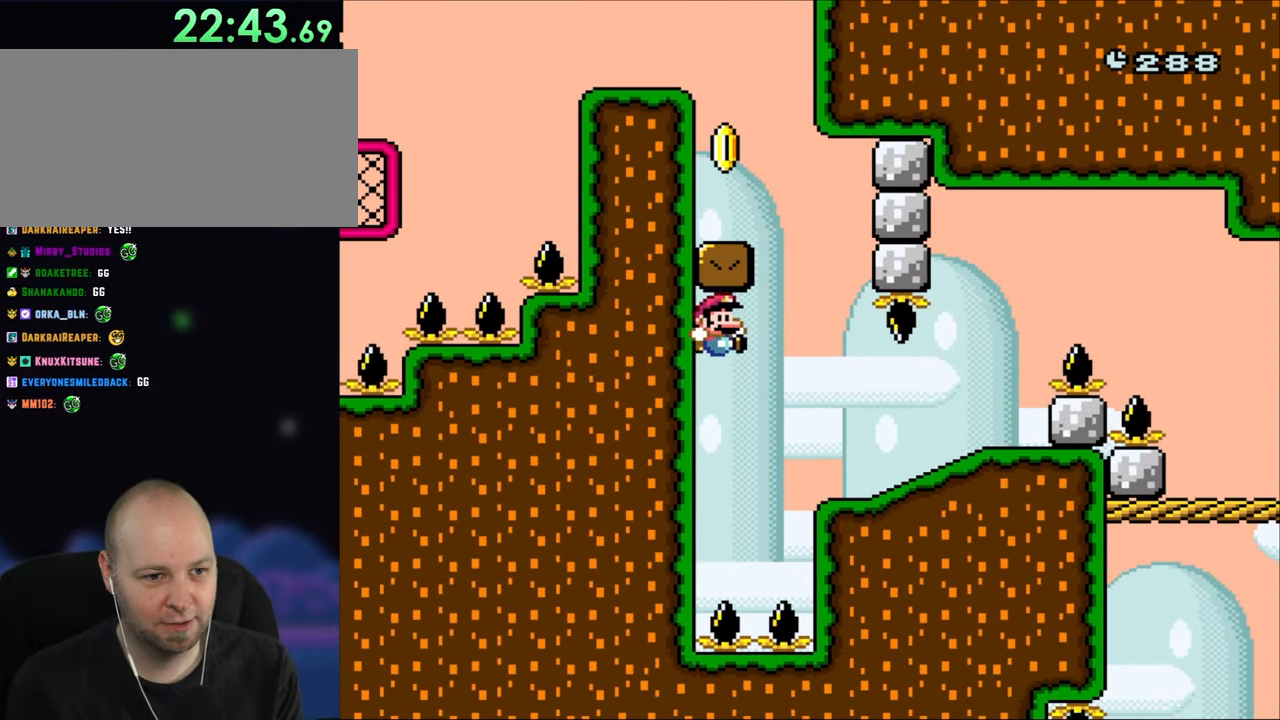
{"buttons": ["B", "Y", "DPAD_LEFT"], "events": [[217, "B", "up"], [317, "B", "down"], [417, "B", "up"], [450, "DPAD_LEFT", "down"], [450, "DPAD_RIGHT", "up"], [483, "B", "down"]]}
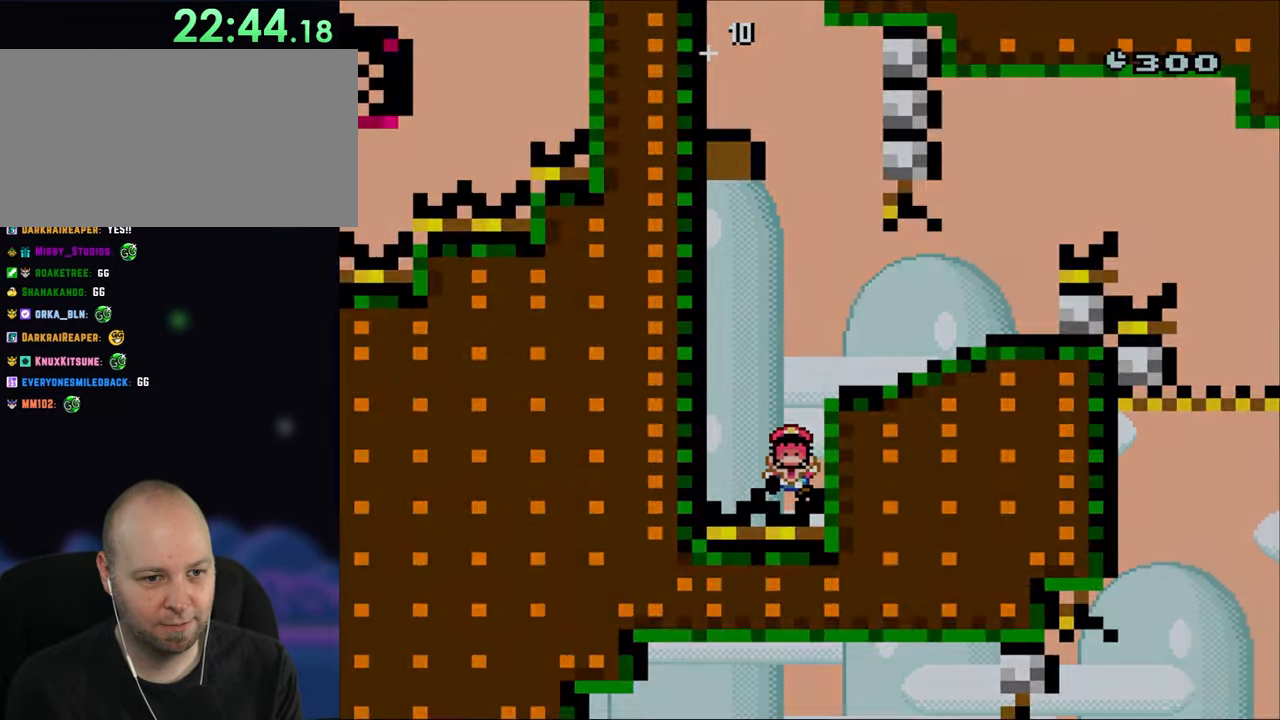
{"buttons": ["B", "Y"], "events": [[117, "DPAD_LEFT", "up"], [233, "B", "up"], [350, "B", "down"]]}
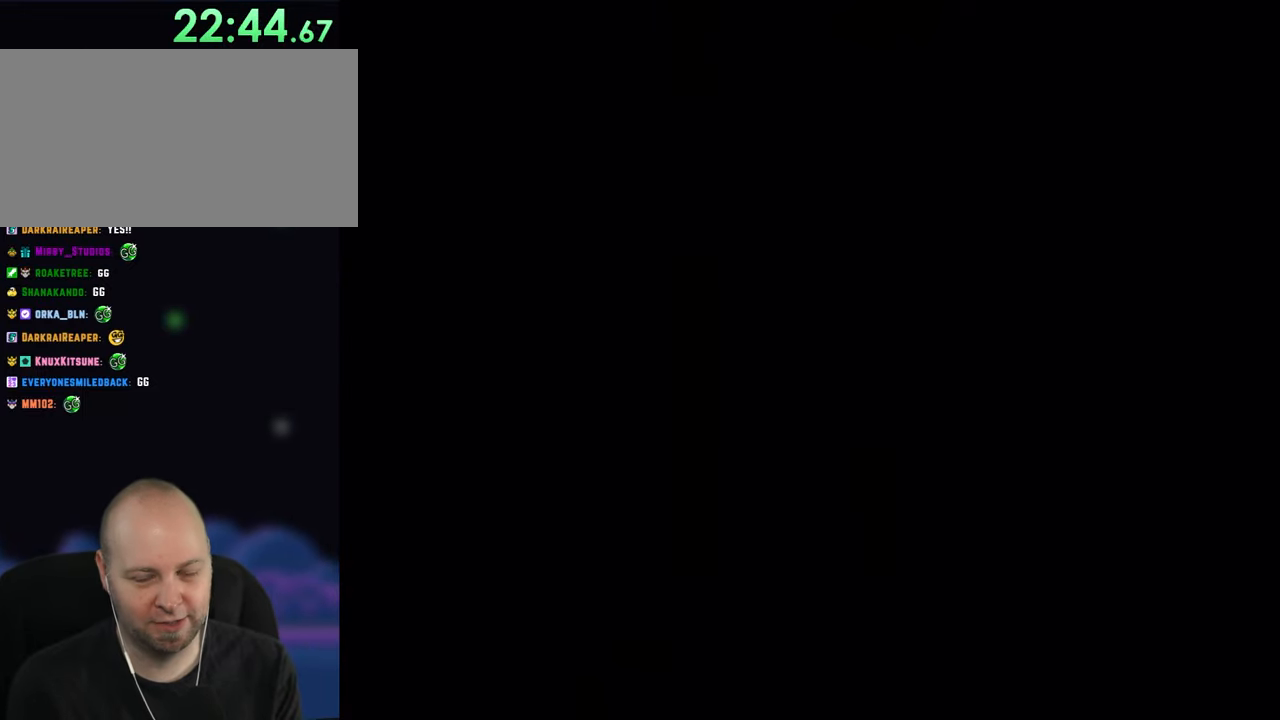
{"buttons": ["Y"], "events": [[50, "B", "up"]]}
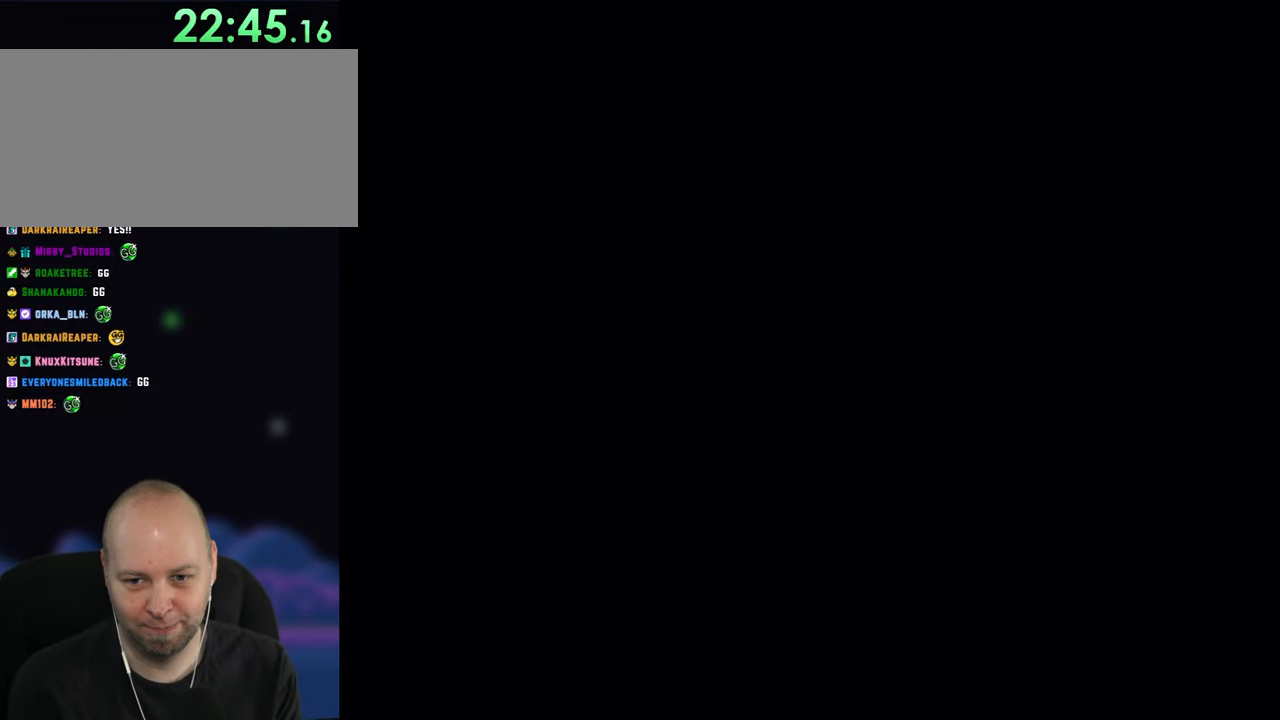
{"buttons": ["Y"], "events": []}
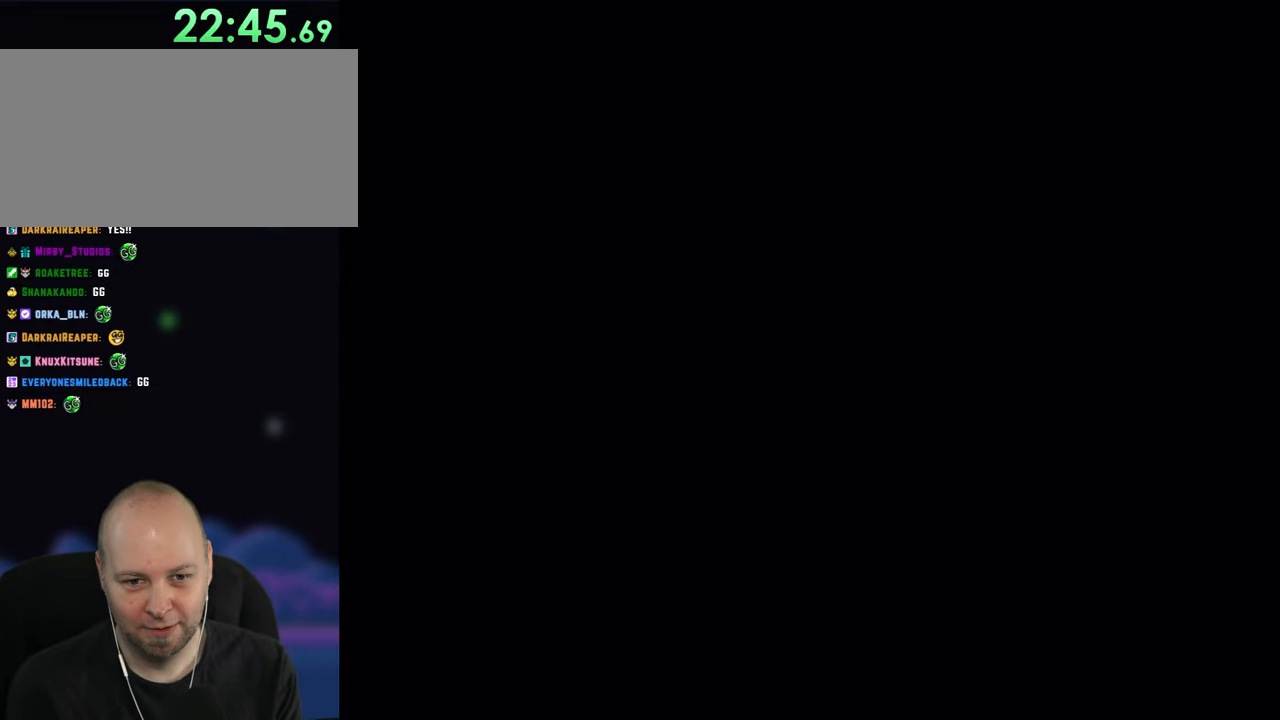
{"buttons": ["Y", "DPAD_RIGHT"], "events": [[350, "DPAD_RIGHT", "down"]]}
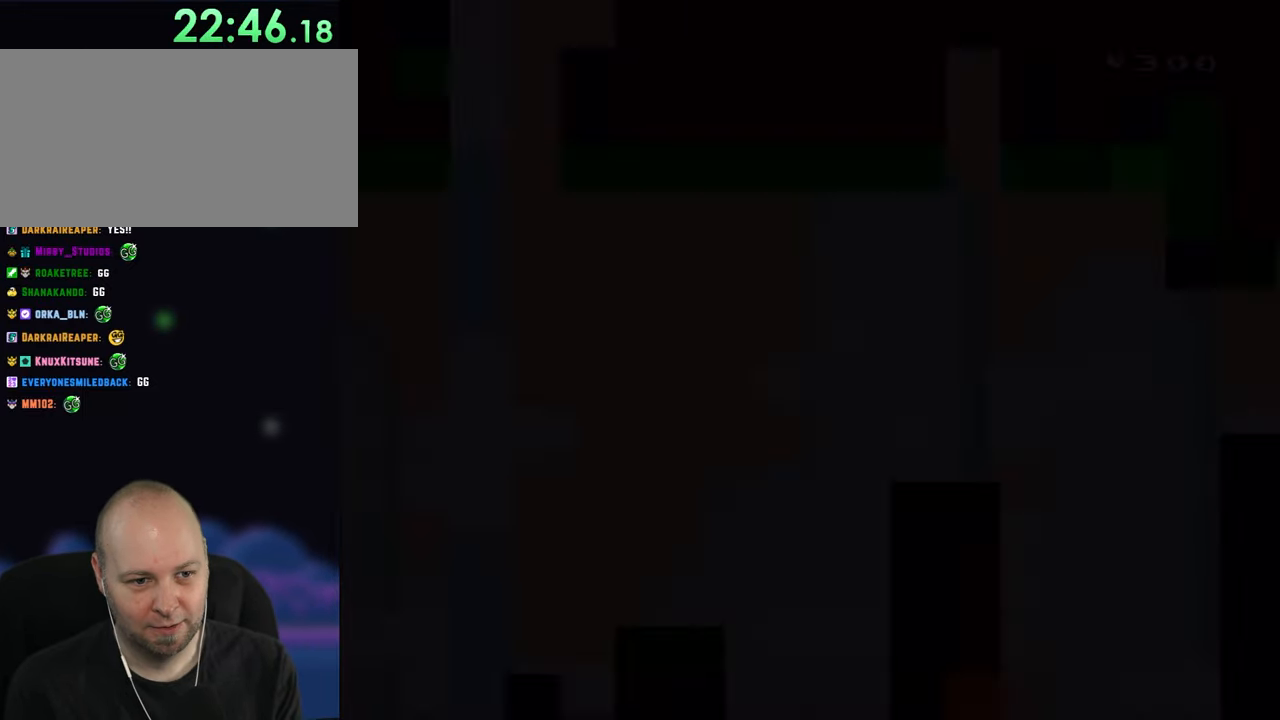
{"buttons": ["Y", "DPAD_RIGHT"], "events": []}
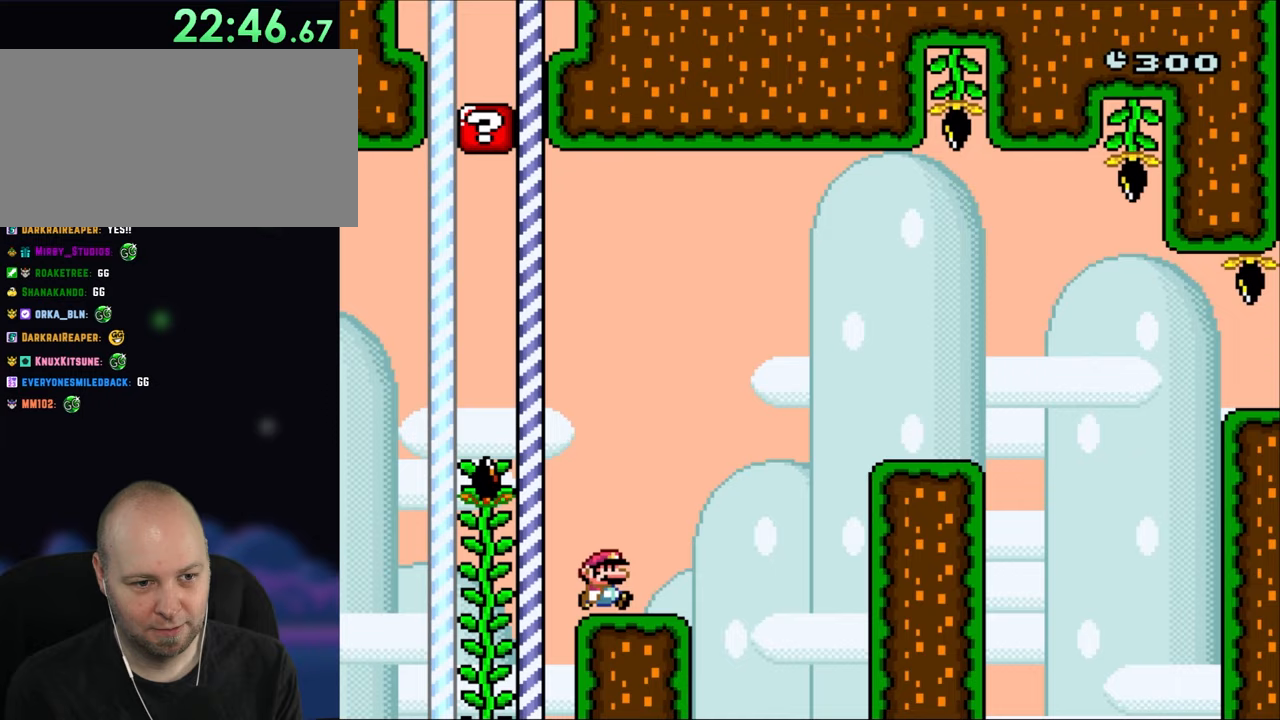
{"buttons": ["B", "Y", "DPAD_RIGHT"], "events": [[300, "B", "down"]]}
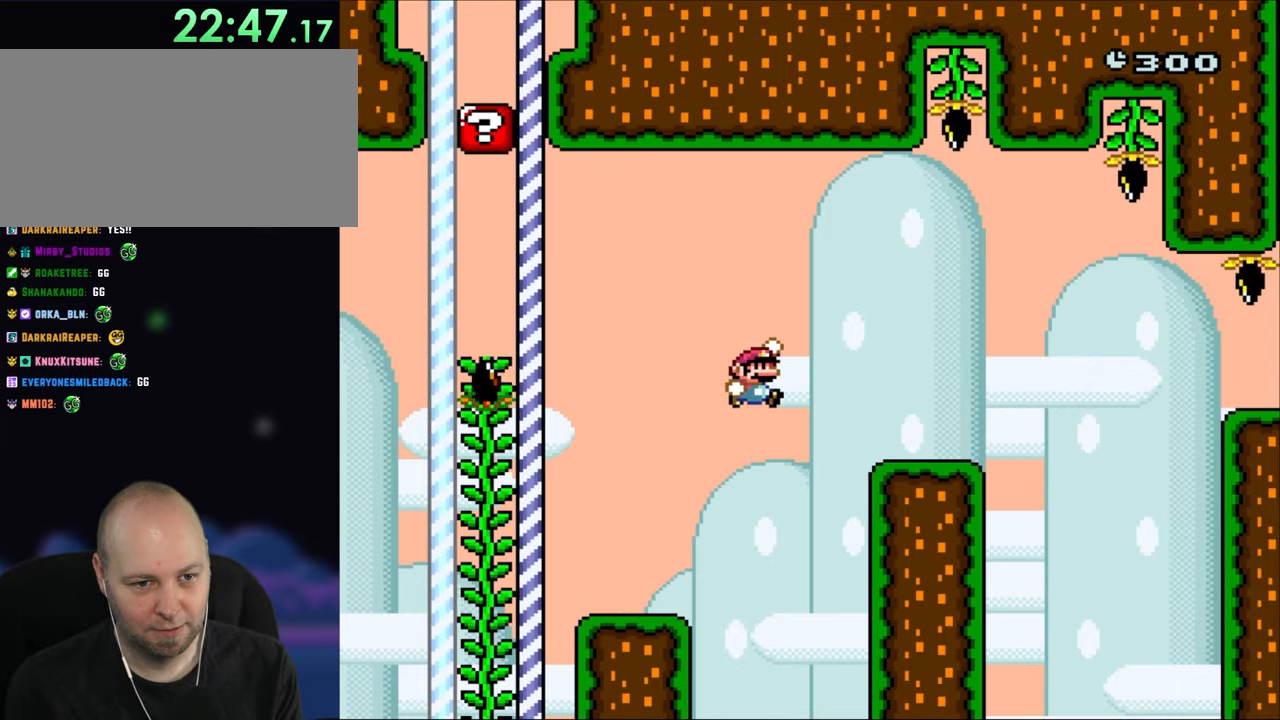
{"buttons": ["X", "DPAD_RIGHT"], "events": [[133, "X", "down"], [167, "B", "up"], [167, "Y", "up"]]}